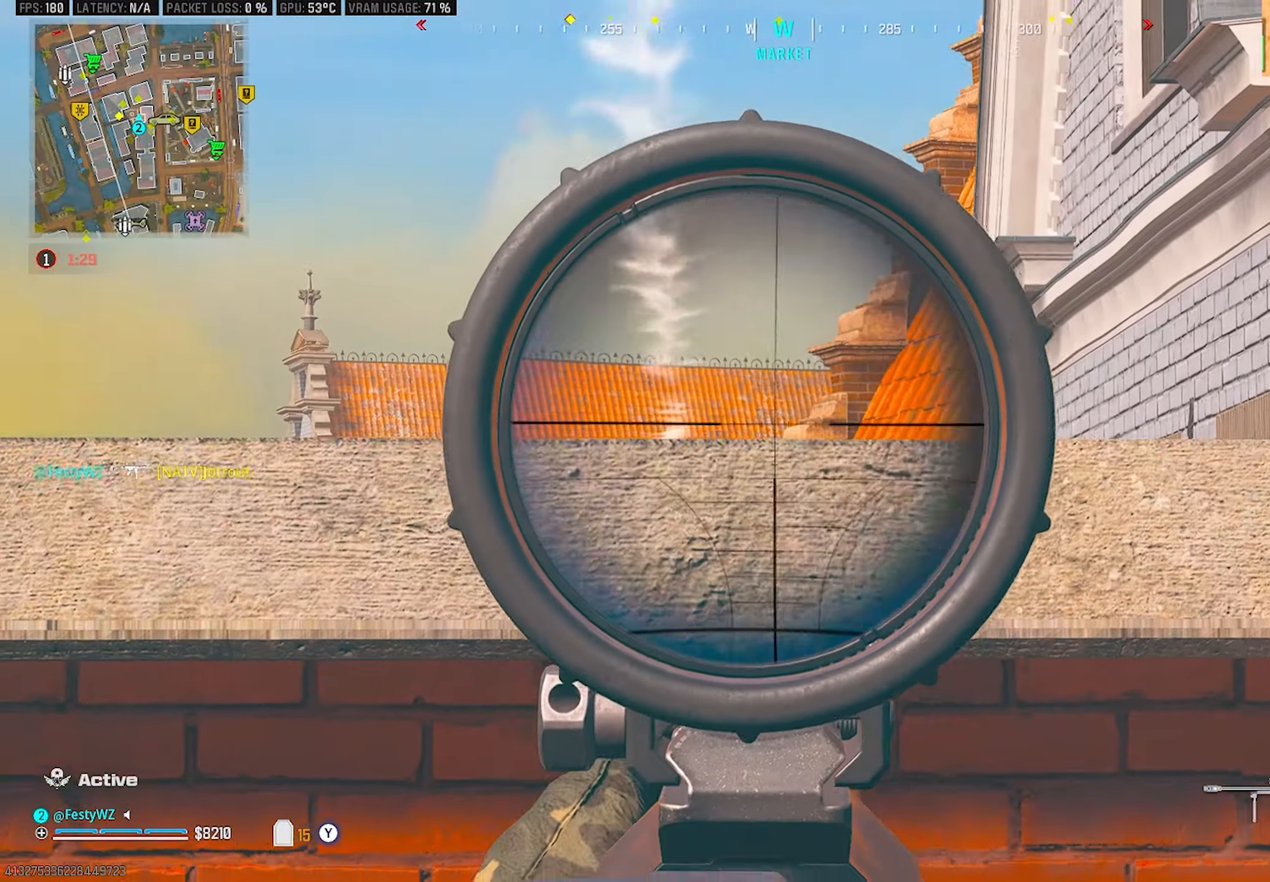
Gameplay with a controller (PlayStation layout); each line is a JSON object with the inputs held at the frame after it. "events" lists button and stick changes between this image and that frame as [ms after this image, input, new state], when the widget could be followed in between. Not read: R3.
{"buttons": ["CROSS"], "left_stick": "up-right", "right_stick": "center", "events": [[184, "right_stick", "down-left"], [217, "L2", "up"], [267, "right_stick", "center"], [484, "CROSS", "down"]]}
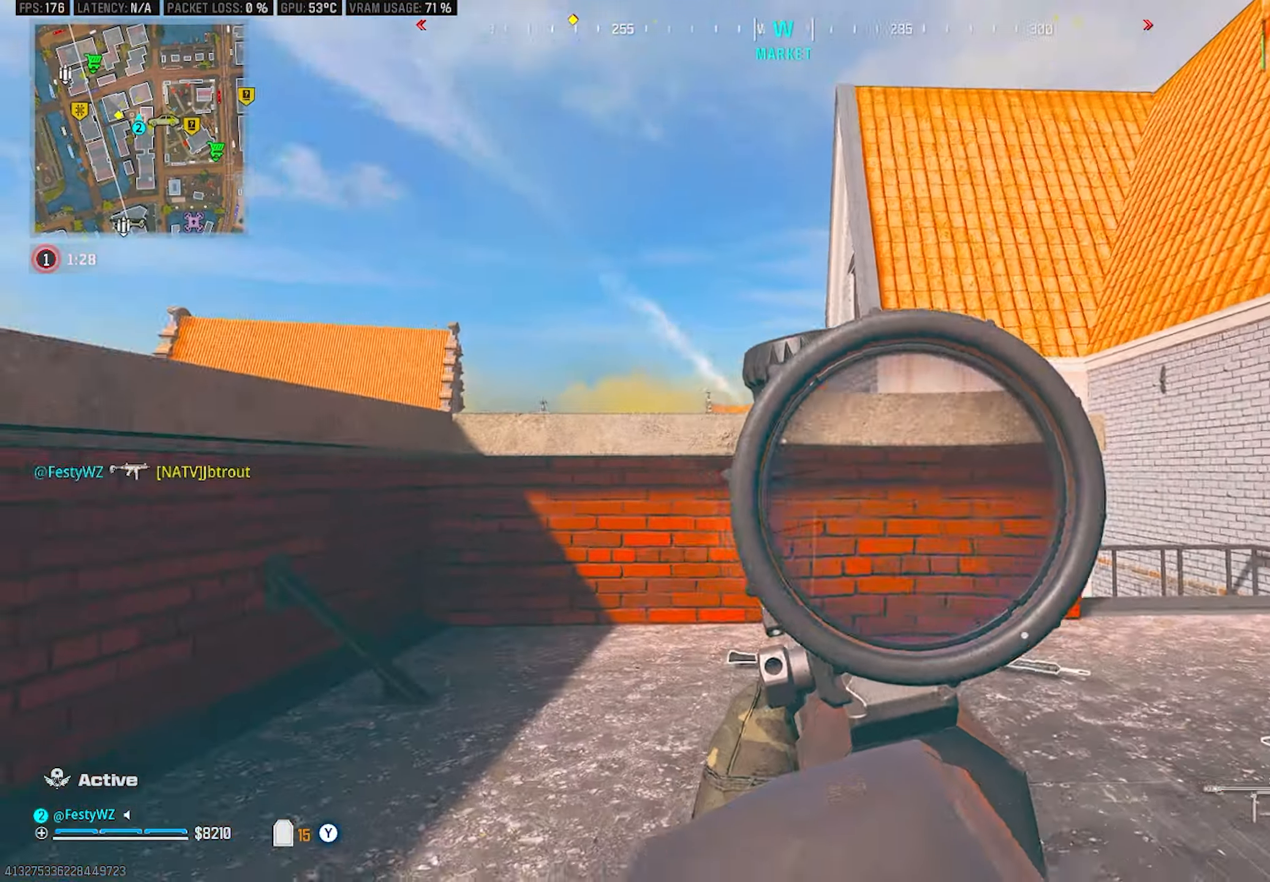
{"buttons": ["CIRCLE"], "left_stick": "up", "right_stick": "center", "events": [[134, "CROSS", "up"], [134, "left_stick", "right"], [267, "CIRCLE", "down"], [450, "left_stick", "up"]]}
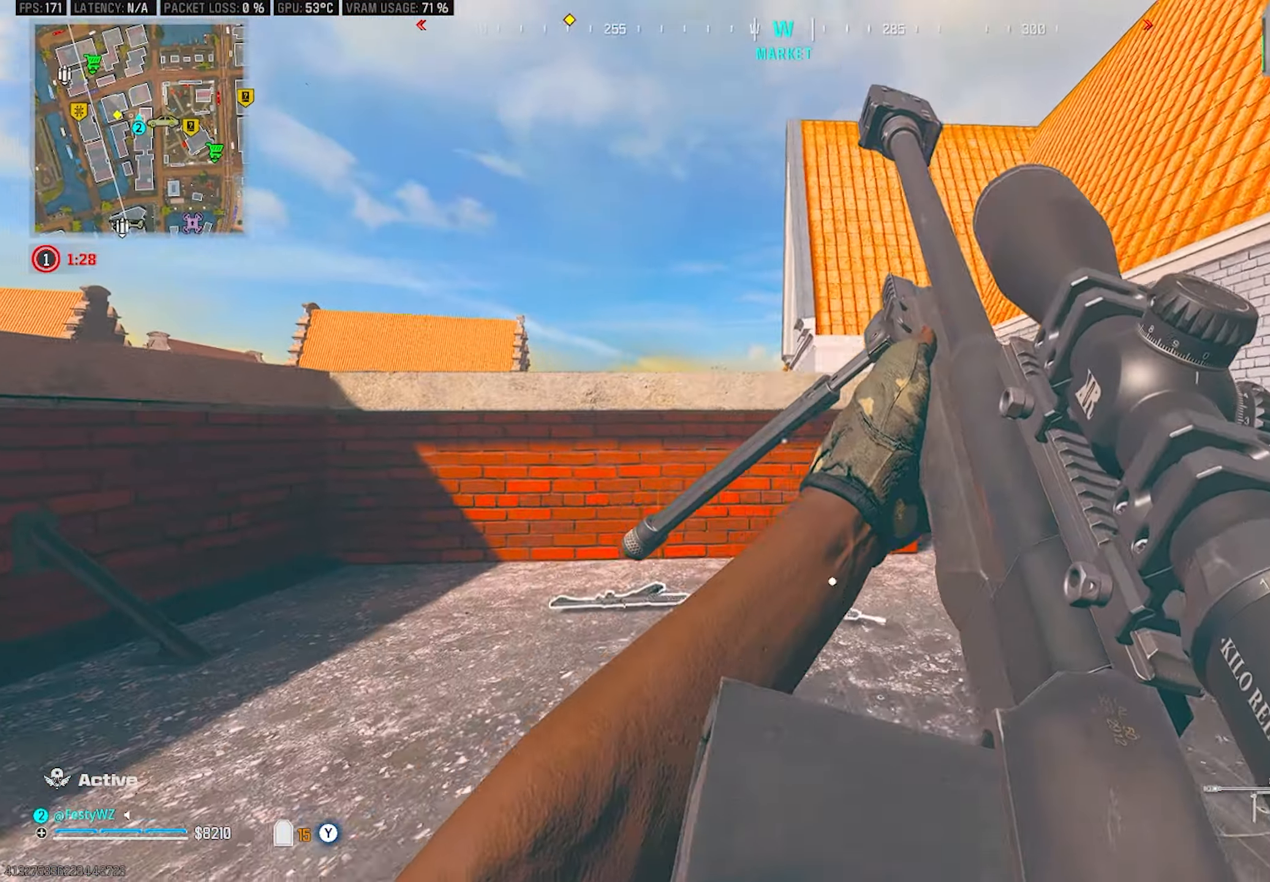
{"buttons": ["CROSS"], "left_stick": "up", "right_stick": "center", "events": [[34, "left_stick", "up-left"], [67, "right_stick", "left"], [200, "CIRCLE", "up"], [284, "left_stick", "up"], [334, "right_stick", "center"], [434, "CROSS", "down"]]}
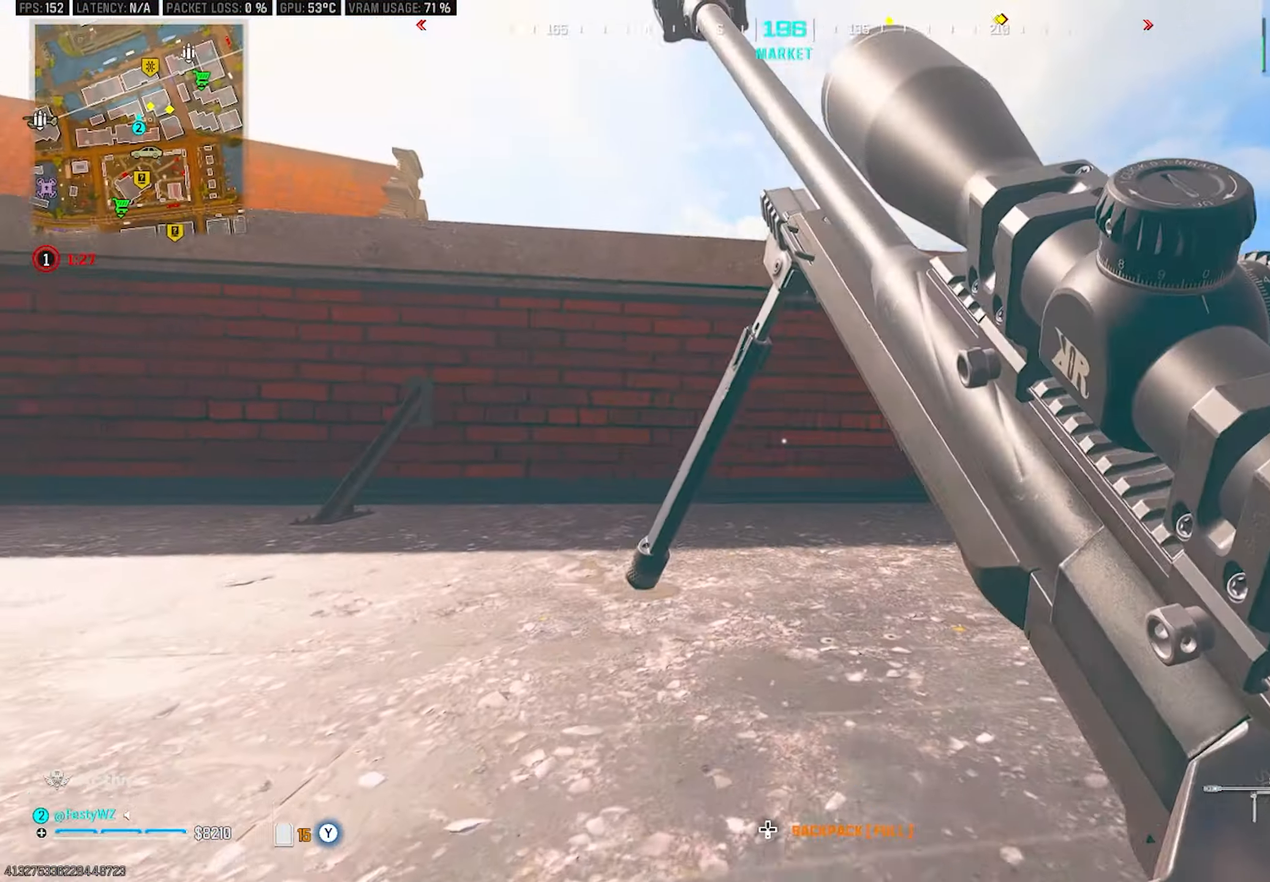
{"buttons": [], "left_stick": "up-left", "right_stick": "center", "events": [[83, "CROSS", "up"], [150, "right_stick", "right"], [233, "right_stick", "center"], [316, "left_stick", "up-left"]]}
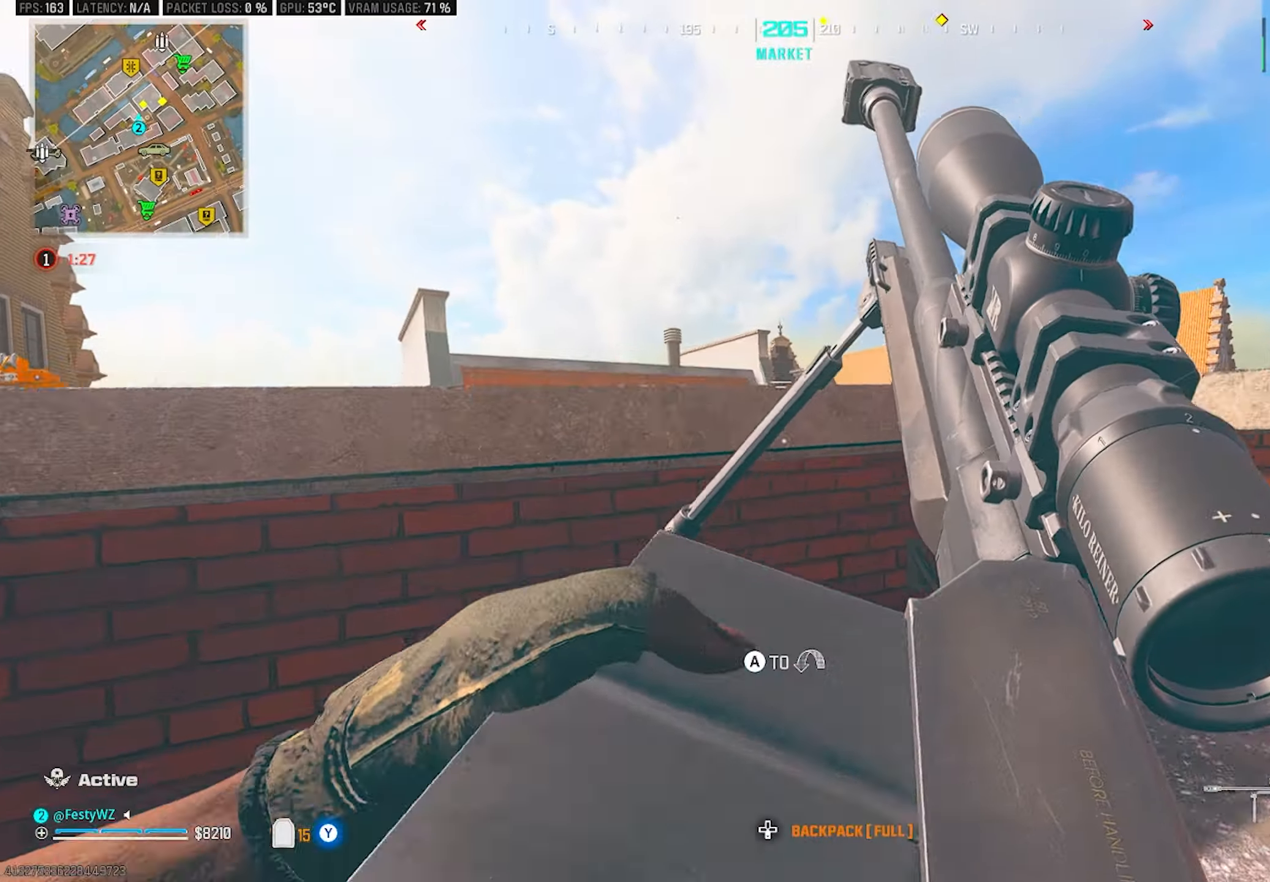
{"buttons": [], "left_stick": "up-right", "right_stick": "right", "events": [[266, "left_stick", "center"], [316, "left_stick", "down-right"], [416, "right_stick", "right"], [483, "left_stick", "up-right"]]}
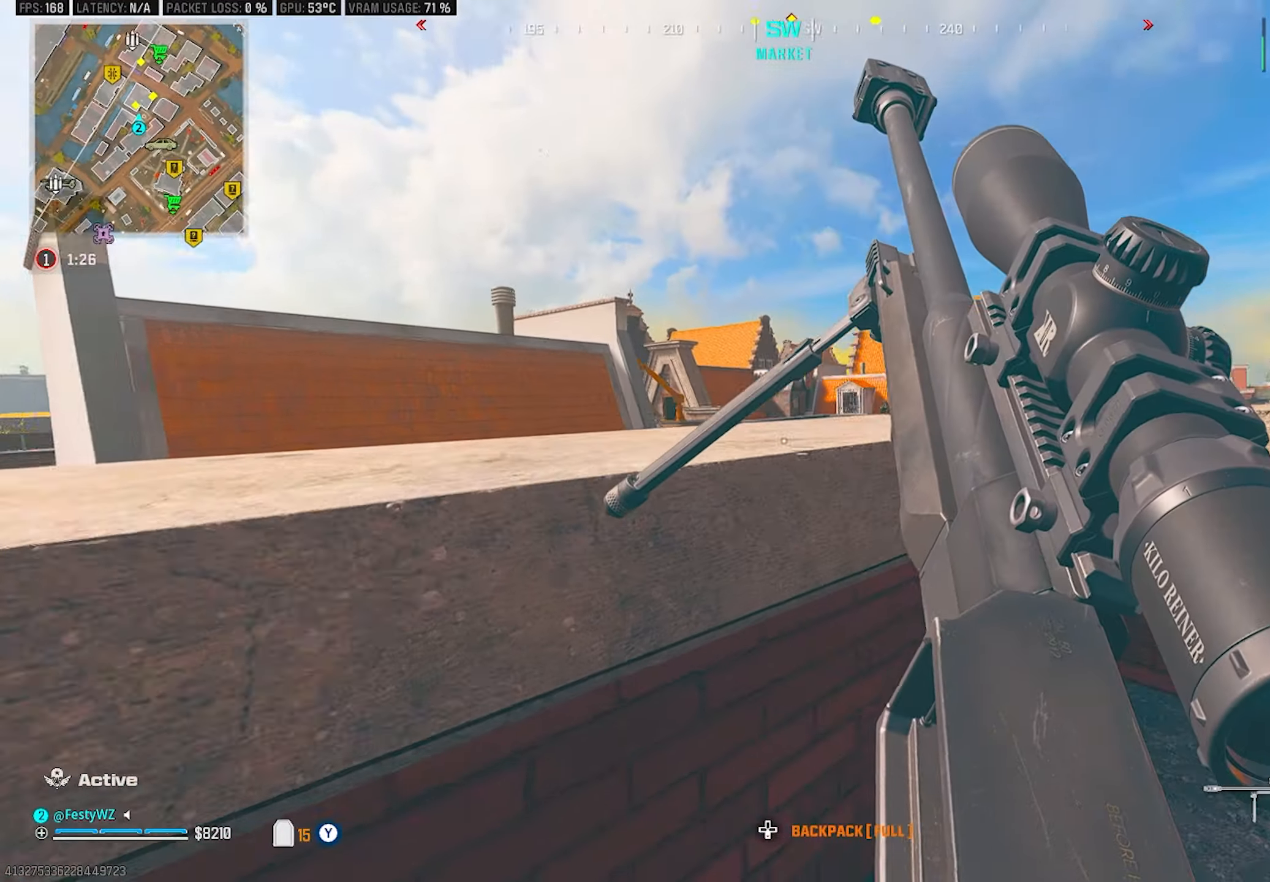
{"buttons": [], "left_stick": "right", "right_stick": "center", "events": [[83, "right_stick", "center"], [383, "left_stick", "right"]]}
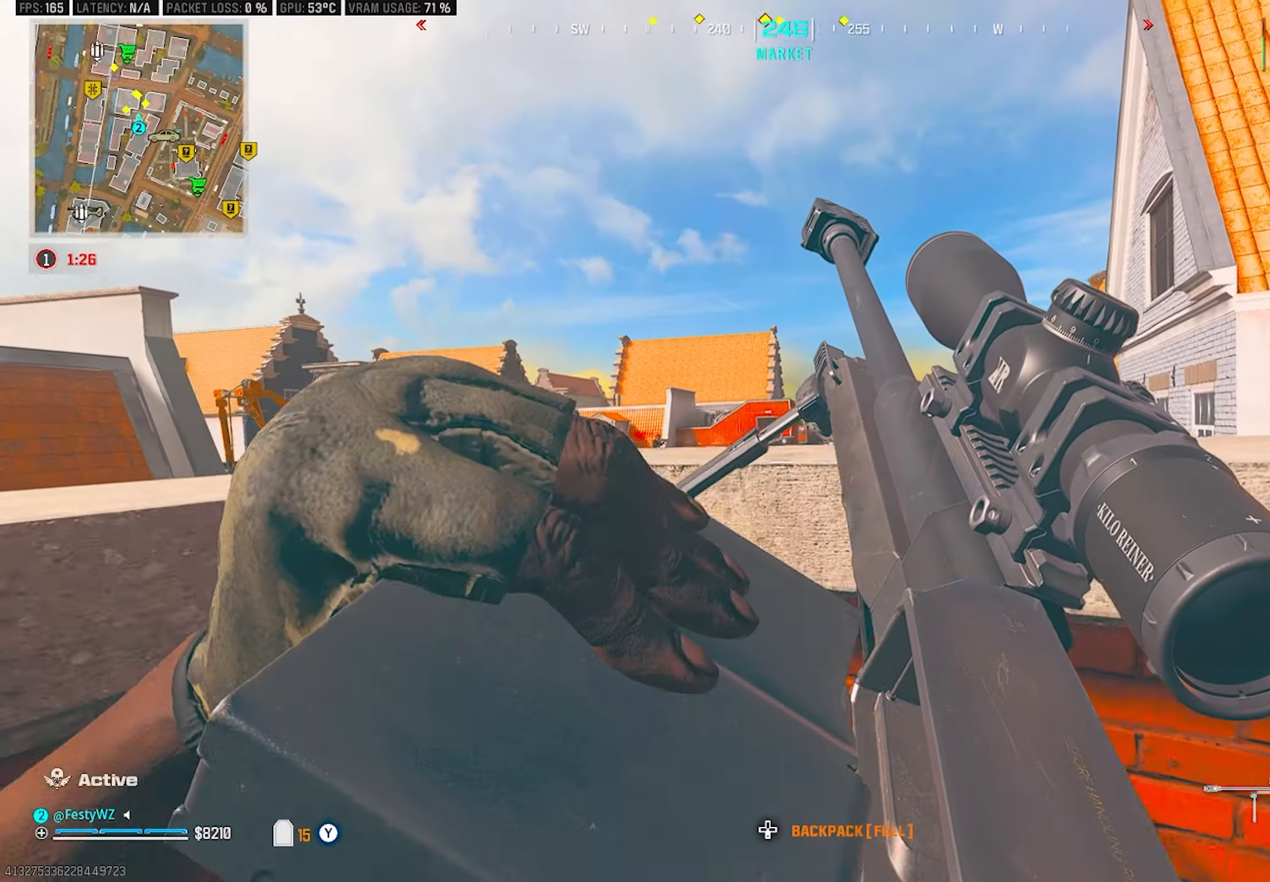
{"buttons": [], "left_stick": "left", "right_stick": "center", "events": [[233, "left_stick", "center"], [283, "left_stick", "left"]]}
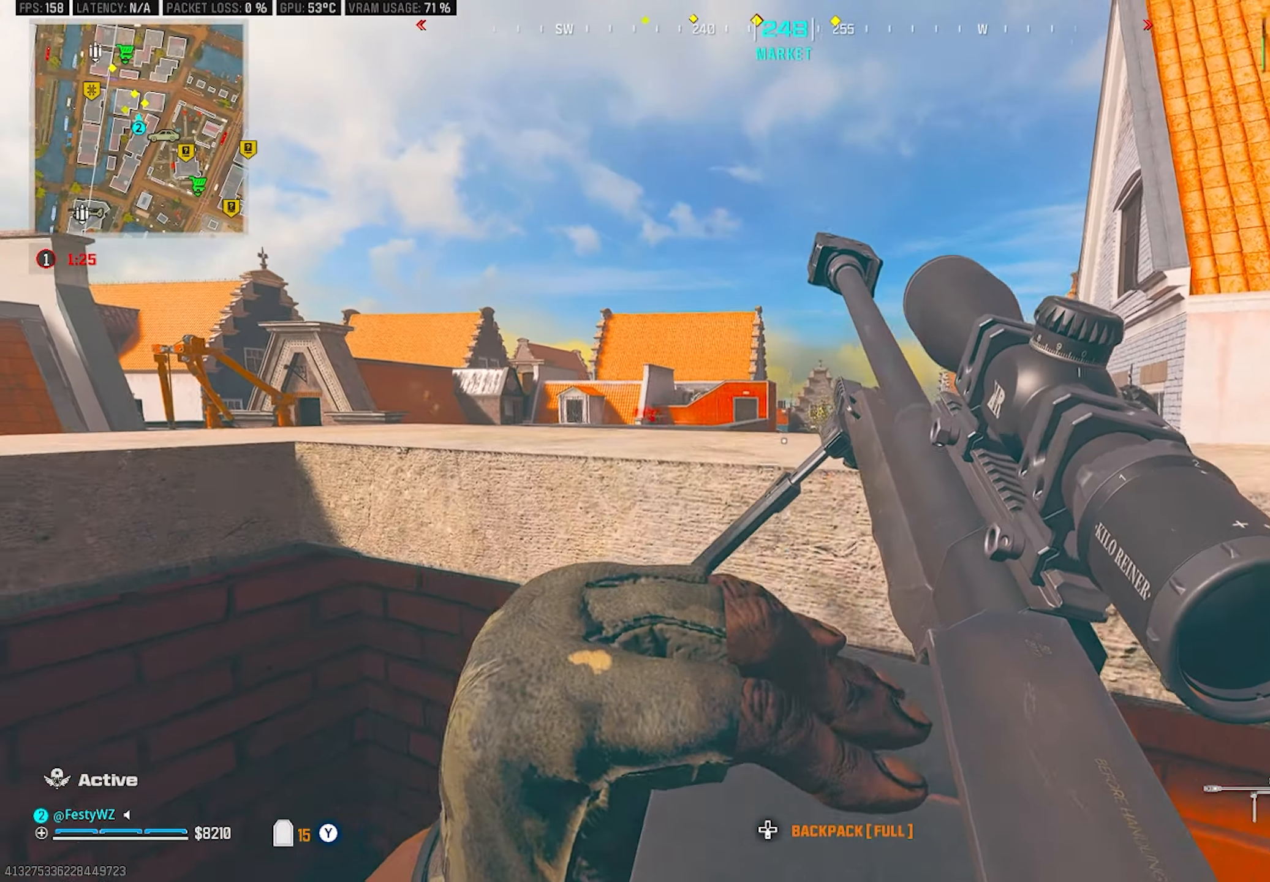
{"buttons": [], "left_stick": "center", "right_stick": "center", "events": [[150, "right_stick", "right"], [350, "right_stick", "center"], [400, "left_stick", "center"]]}
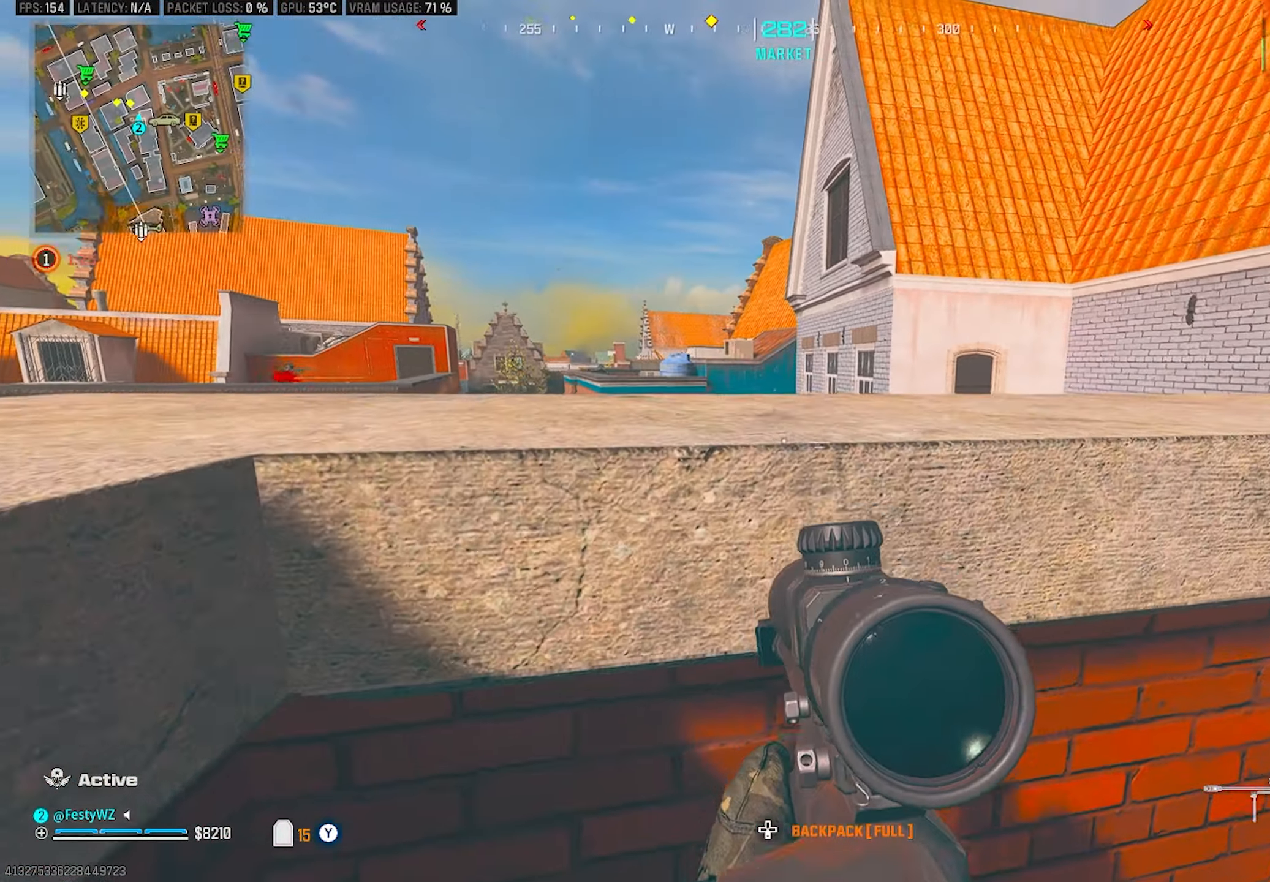
{"buttons": [], "left_stick": "center", "right_stick": "left", "events": [[450, "right_stick", "left"]]}
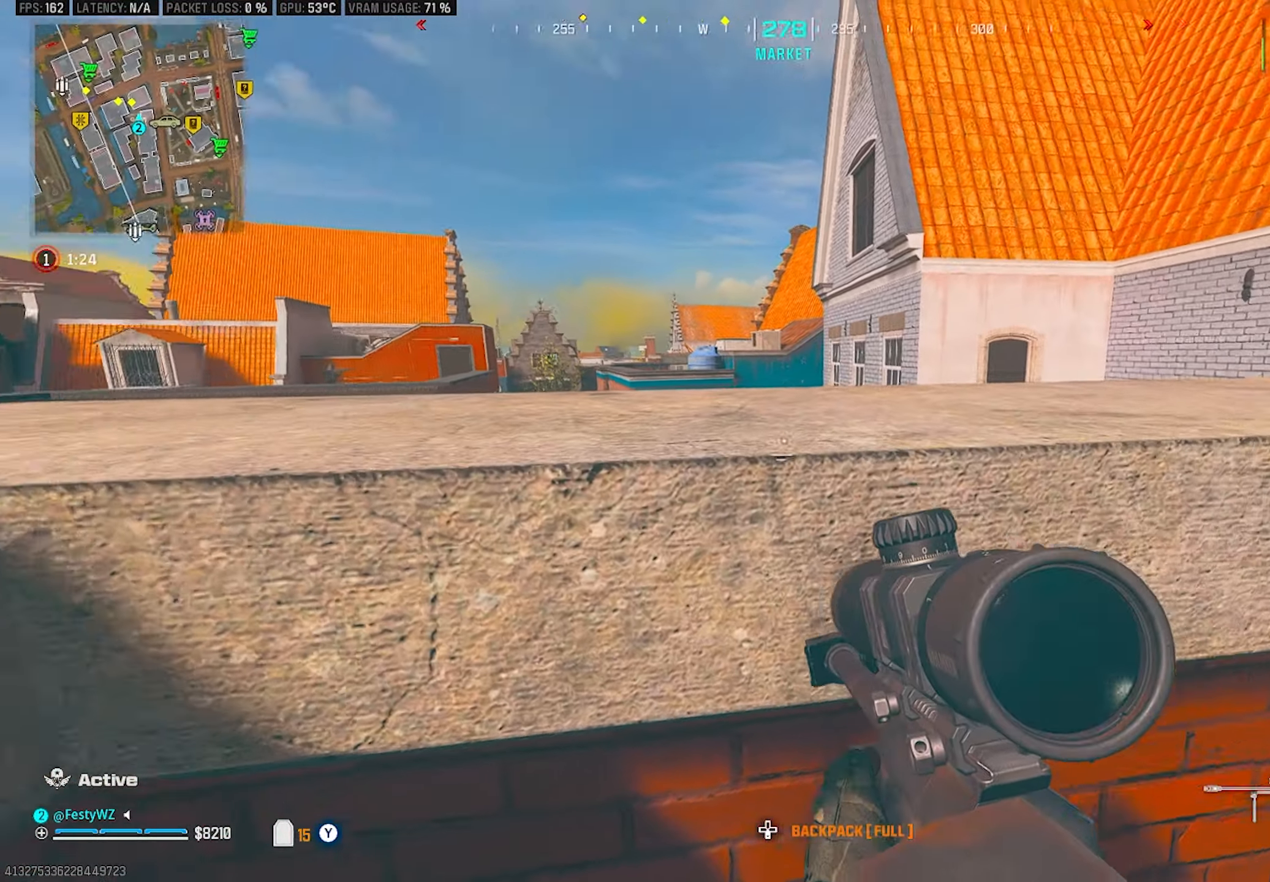
{"buttons": [], "left_stick": "down", "right_stick": "center", "events": [[16, "right_stick", "center"], [416, "TRIANGLE", "down"], [416, "left_stick", "down"], [466, "TRIANGLE", "up"]]}
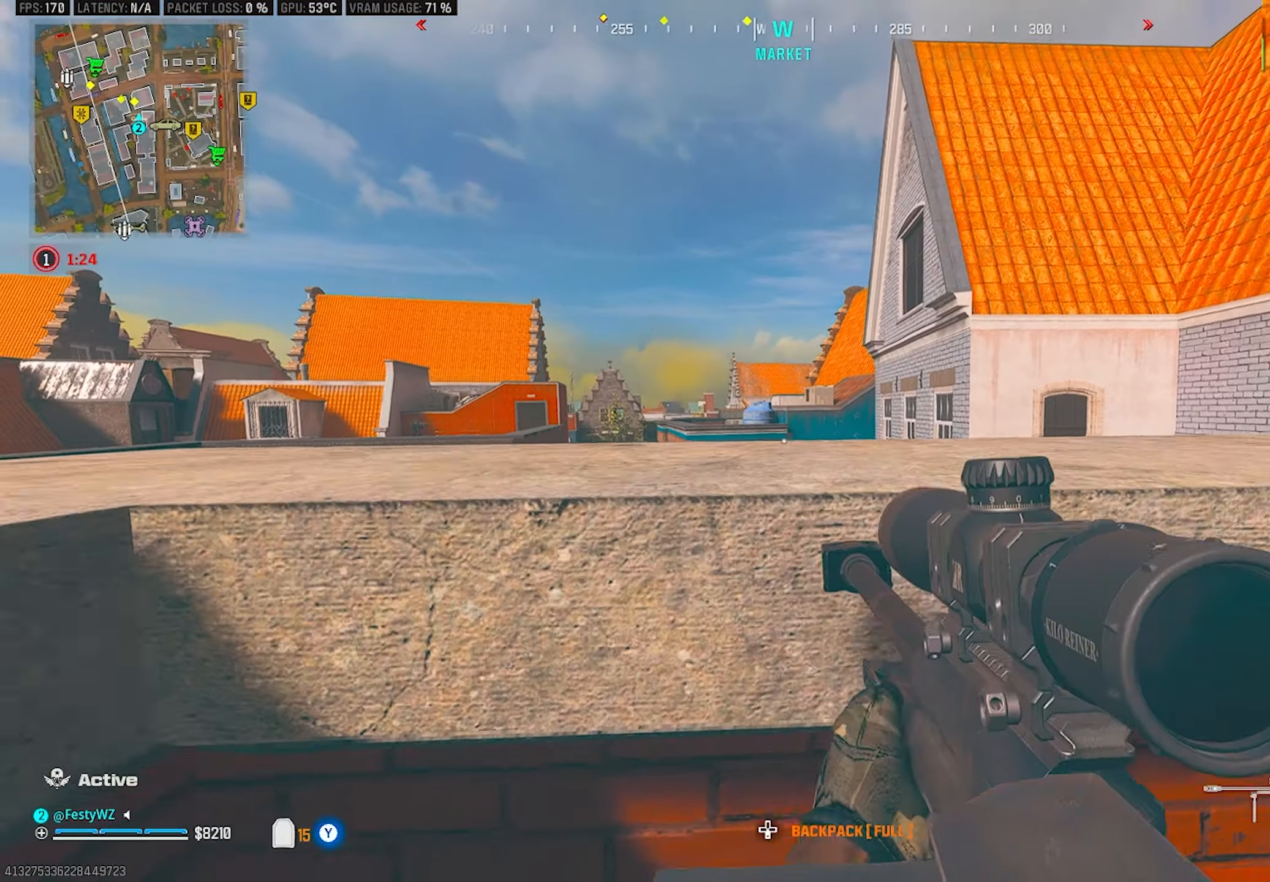
{"buttons": [], "left_stick": "up-right", "right_stick": "left", "events": [[83, "right_stick", "right"], [233, "left_stick", "up-right"], [366, "right_stick", "left"]]}
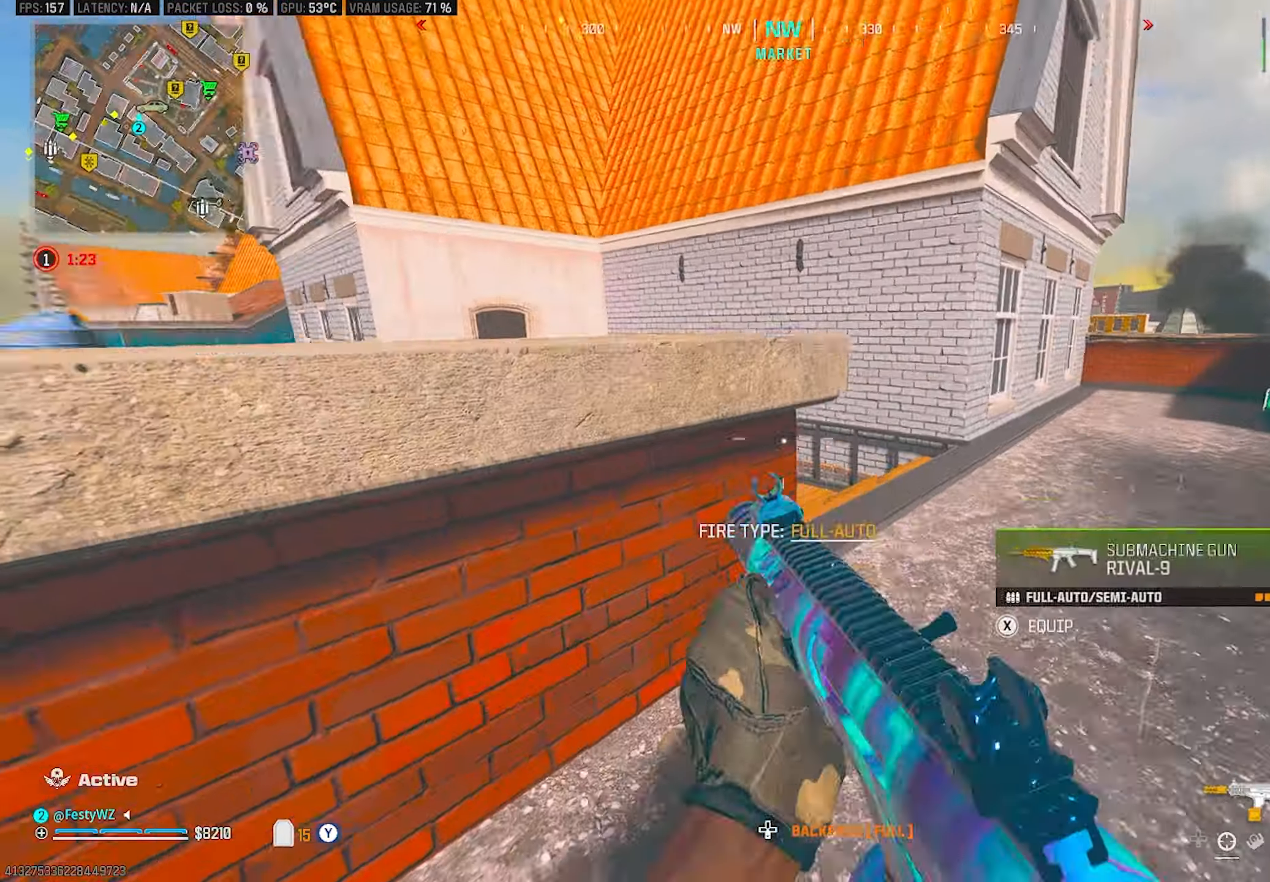
{"buttons": [], "left_stick": "down", "right_stick": "right", "events": [[50, "right_stick", "center"], [66, "left_stick", "down-right"], [216, "left_stick", "down"], [250, "right_stick", "left"], [266, "L2", "down"], [366, "right_stick", "right"], [383, "L2", "up"]]}
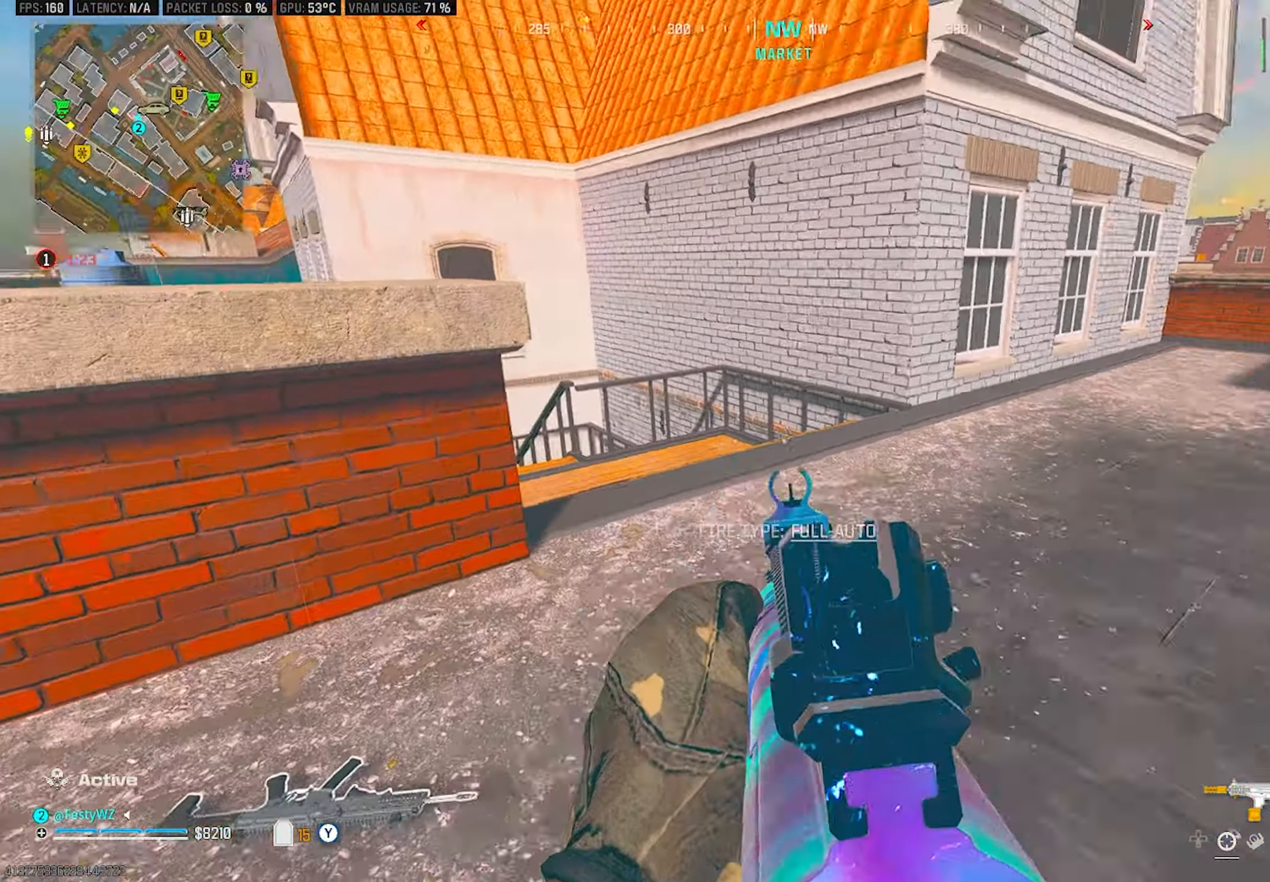
{"buttons": ["CIRCLE"], "left_stick": "up-right", "right_stick": "left", "events": [[166, "left_stick", "up-right"], [333, "right_stick", "center"], [466, "CIRCLE", "down"], [466, "right_stick", "left"]]}
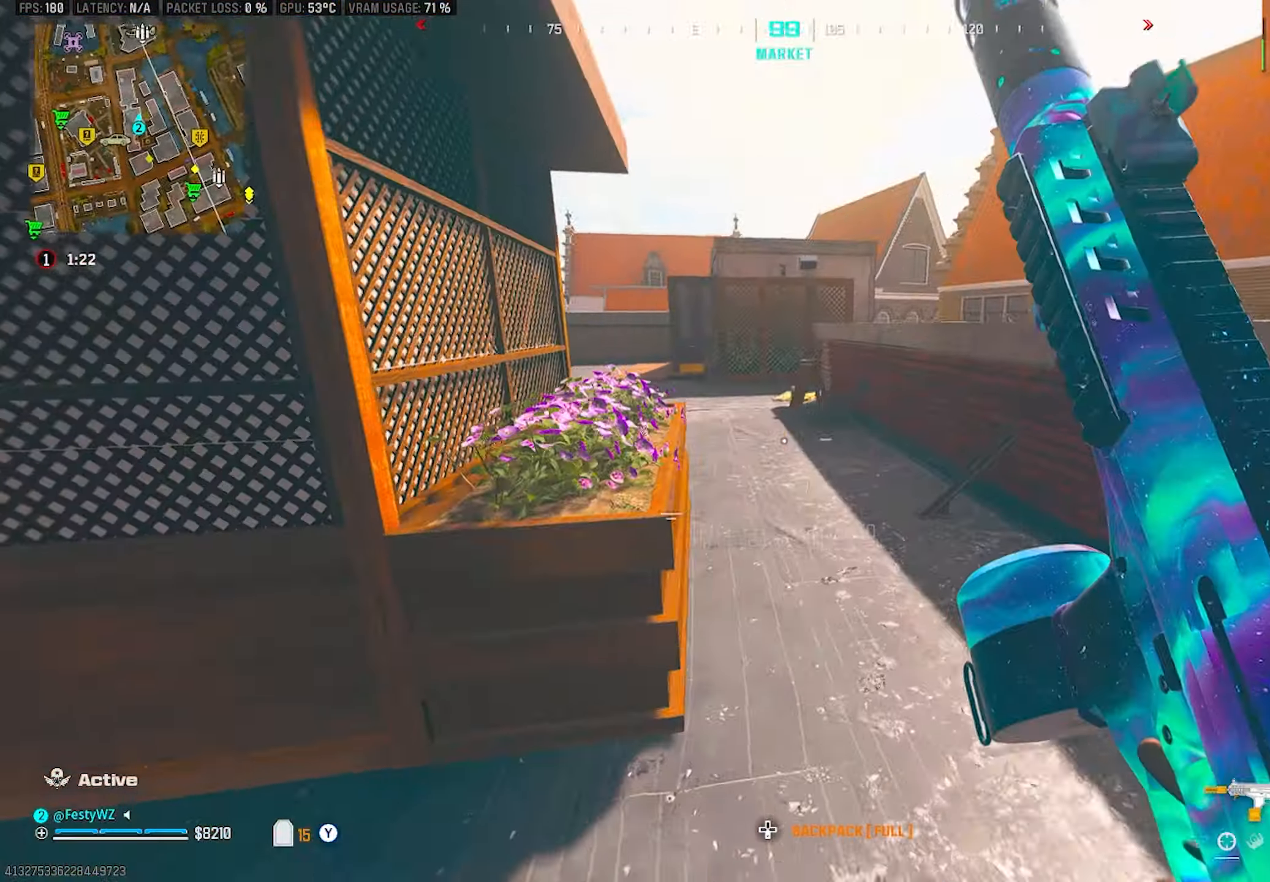
{"buttons": ["CROSS", "L2"], "left_stick": "up-right", "right_stick": "center", "events": [[16, "CIRCLE", "up"], [350, "right_stick", "center"], [400, "CROSS", "down"], [483, "L2", "down"]]}
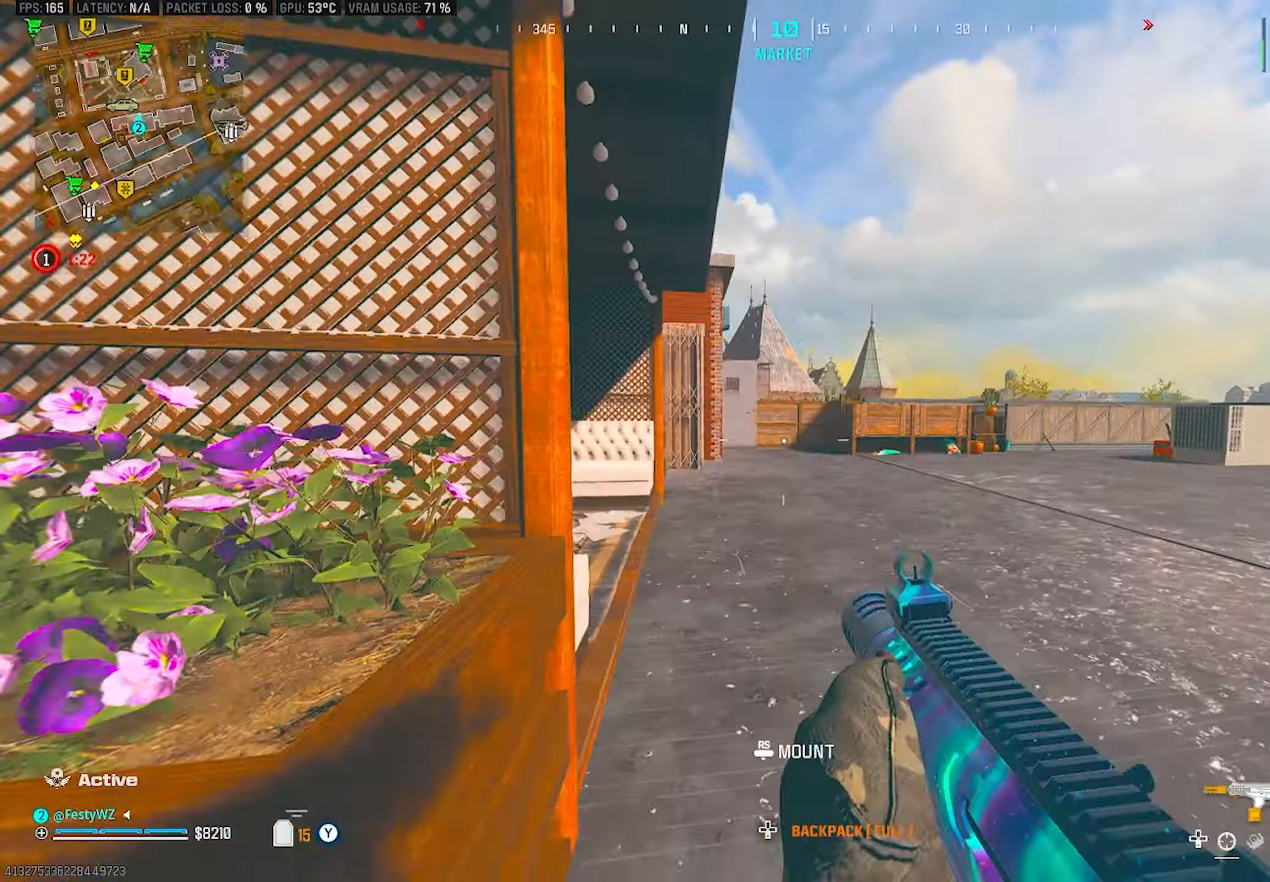
{"buttons": ["L2"], "left_stick": "up-right", "right_stick": "left", "events": [[17, "CROSS", "up"], [83, "left_stick", "right"], [150, "right_stick", "up-left"], [217, "right_stick", "left"], [250, "left_stick", "up-right"]]}
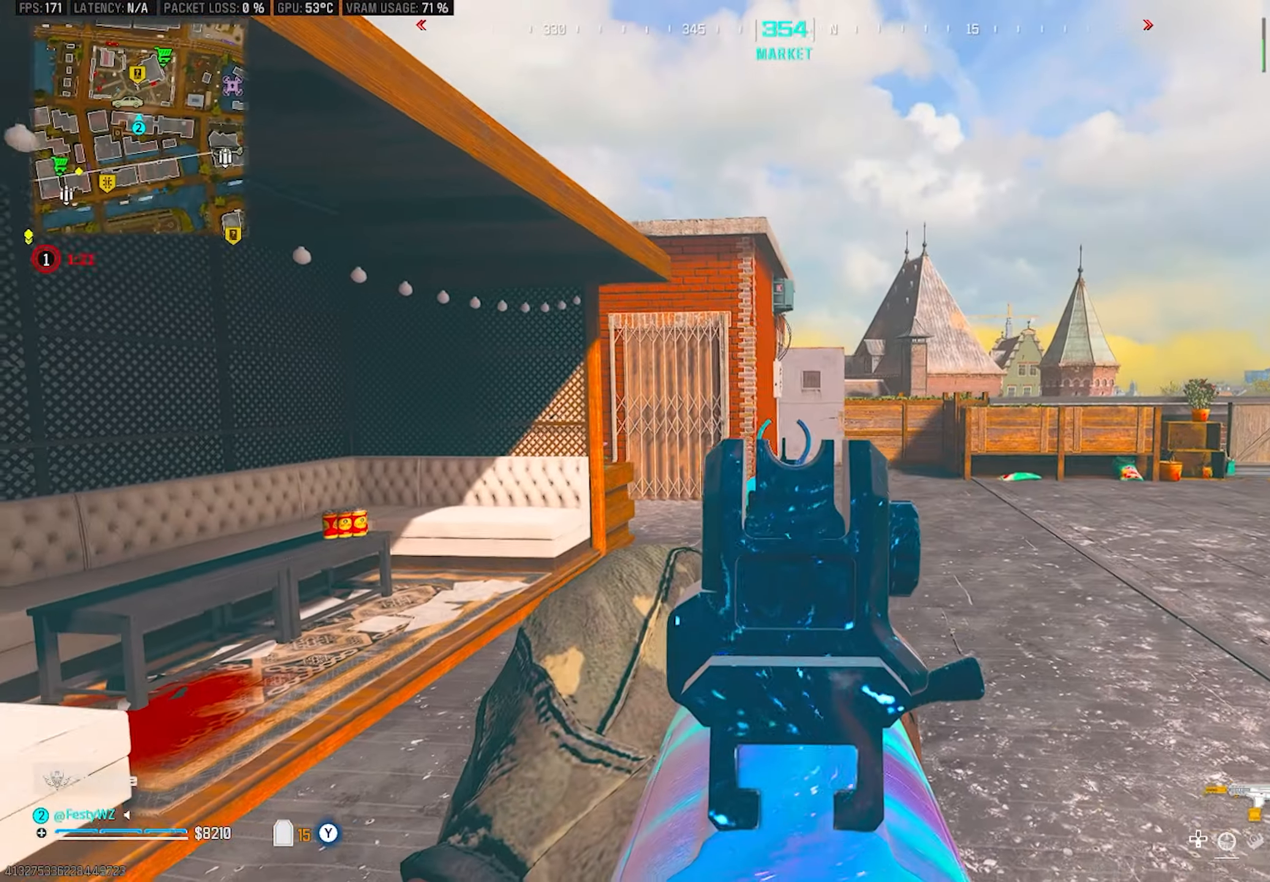
{"buttons": ["L2"], "left_stick": "up-right", "right_stick": "center", "events": [[83, "right_stick", "center"]]}
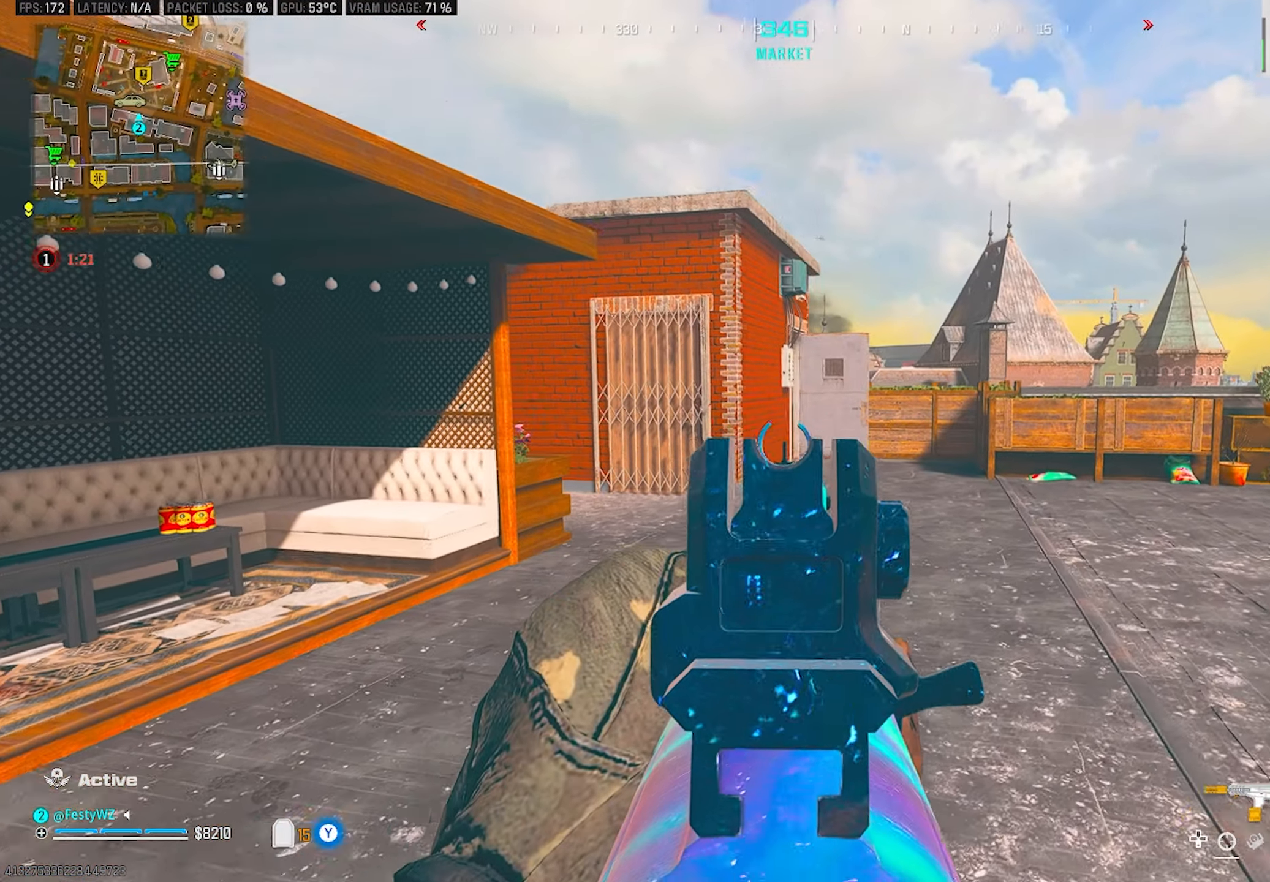
{"buttons": [], "left_stick": "up-right", "right_stick": "center", "events": [[167, "L2", "up"]]}
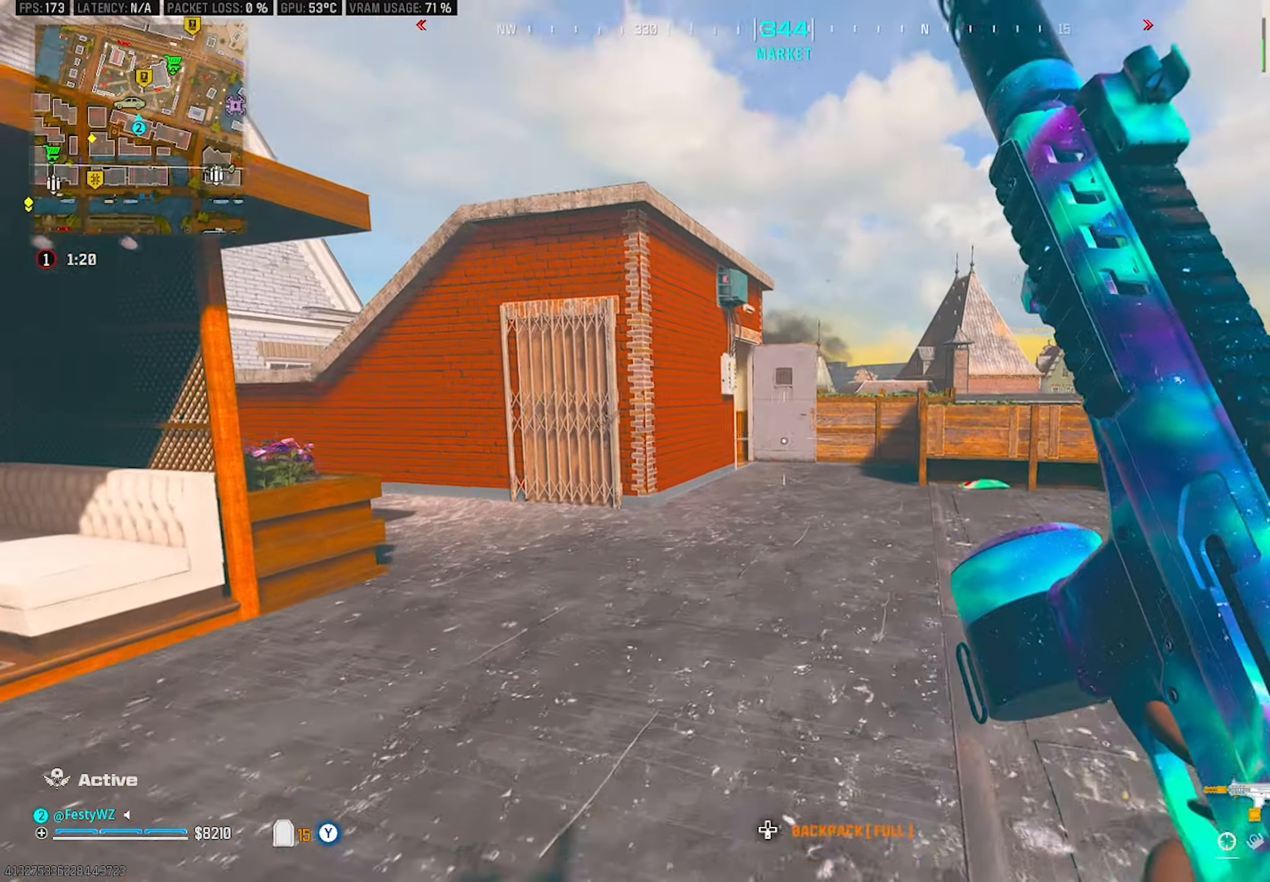
{"buttons": [], "left_stick": "up-right", "right_stick": "center", "events": [[50, "right_stick", "left"], [167, "right_stick", "center"]]}
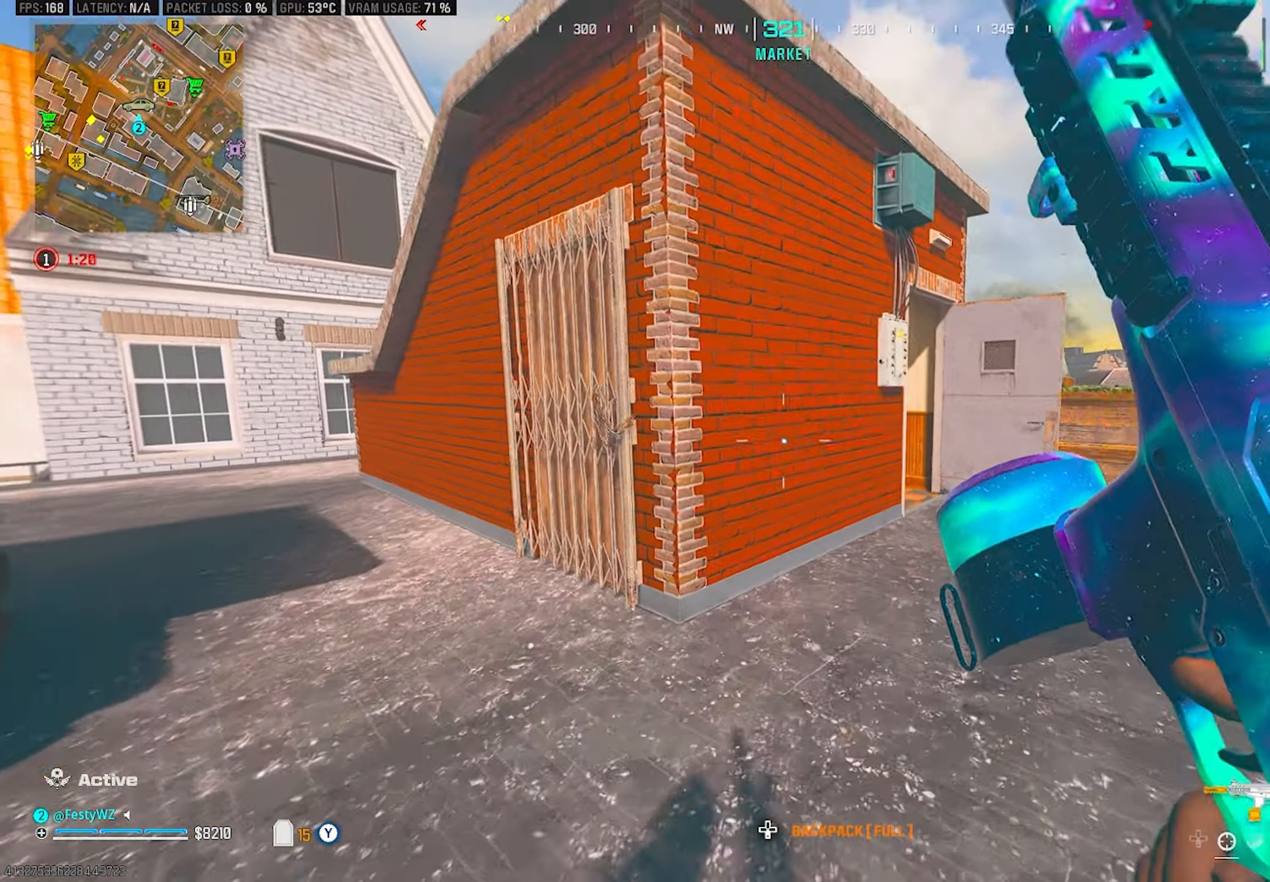
{"buttons": ["CROSS"], "left_stick": "right", "right_stick": "left", "events": [[67, "CIRCLE", "down"], [117, "right_stick", "right"], [183, "CIRCLE", "up"], [267, "right_stick", "center"], [317, "right_stick", "left"], [433, "CROSS", "down"], [483, "left_stick", "right"]]}
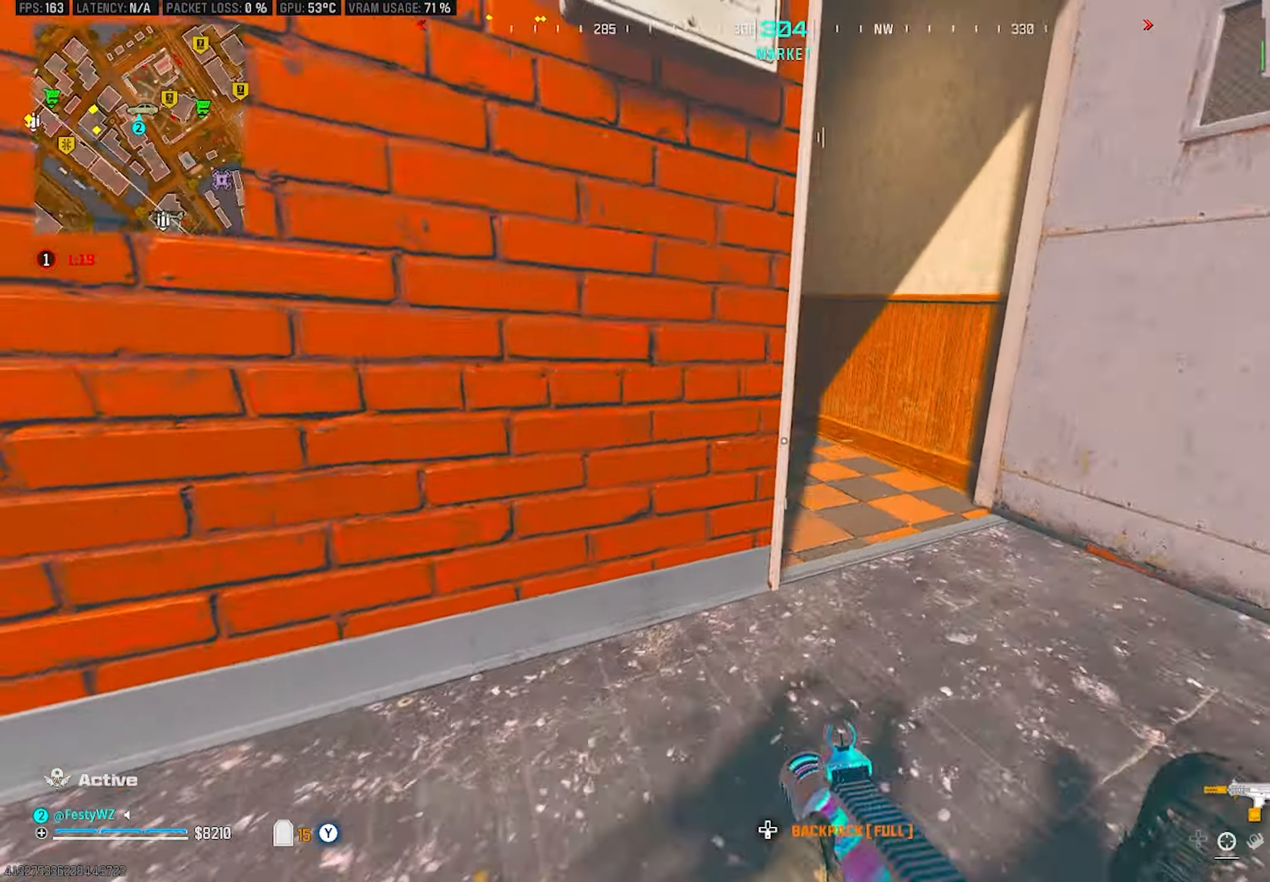
{"buttons": ["L2", "R2"], "left_stick": "left", "right_stick": "center", "events": [[83, "CROSS", "up"], [83, "L2", "down"], [167, "left_stick", "left"], [367, "right_stick", "center"], [400, "R2", "down"]]}
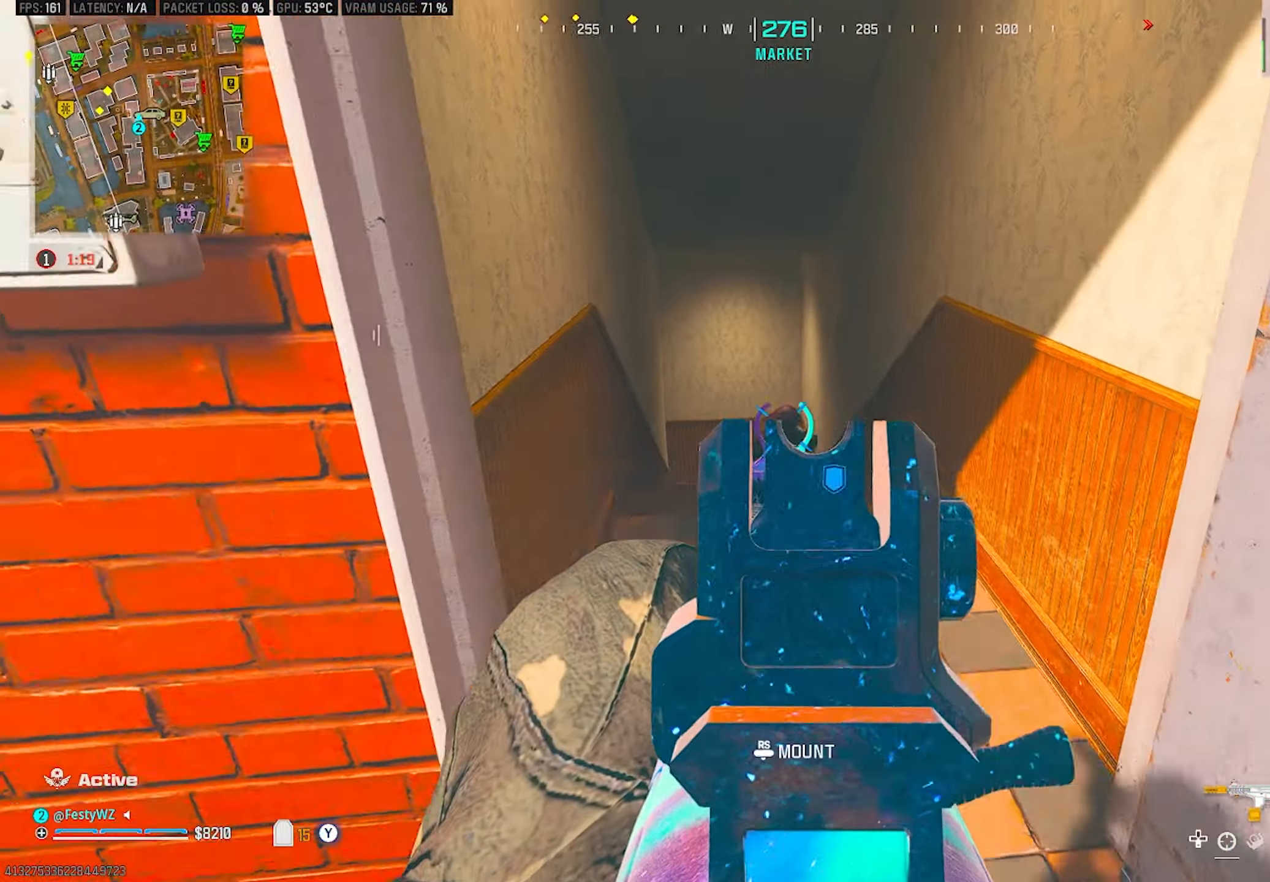
{"buttons": ["L2", "R2"], "left_stick": "down-left", "right_stick": "center", "events": [[67, "left_stick", "right"], [417, "left_stick", "down-left"]]}
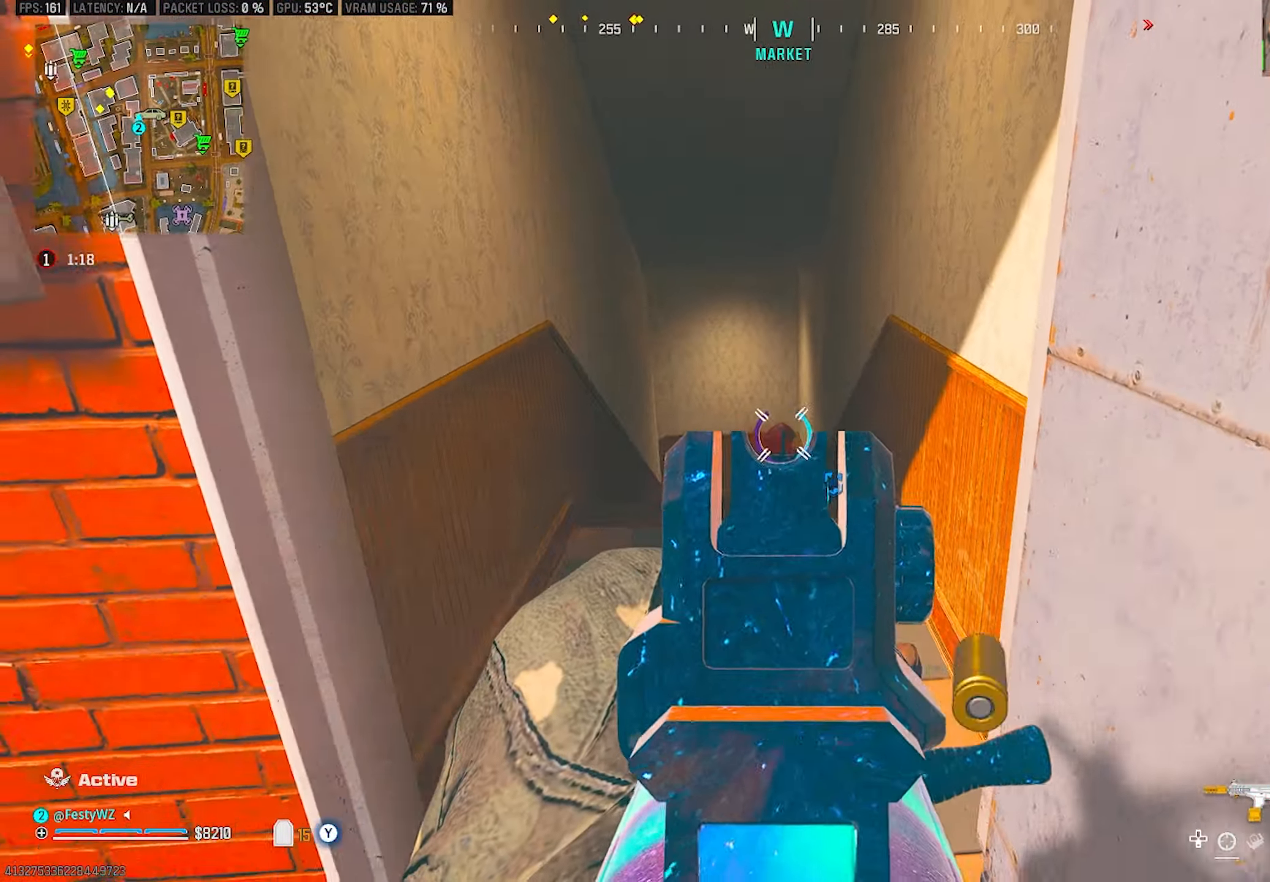
{"buttons": ["L2"], "left_stick": "down", "right_stick": "down", "events": [[33, "L2", "up"], [50, "R2", "up"], [50, "right_stick", "down"], [83, "left_stick", "up-left"], [133, "left_stick", "up"], [217, "right_stick", "center"], [300, "L2", "down"], [300, "right_stick", "down"], [433, "left_stick", "left"], [500, "left_stick", "down"]]}
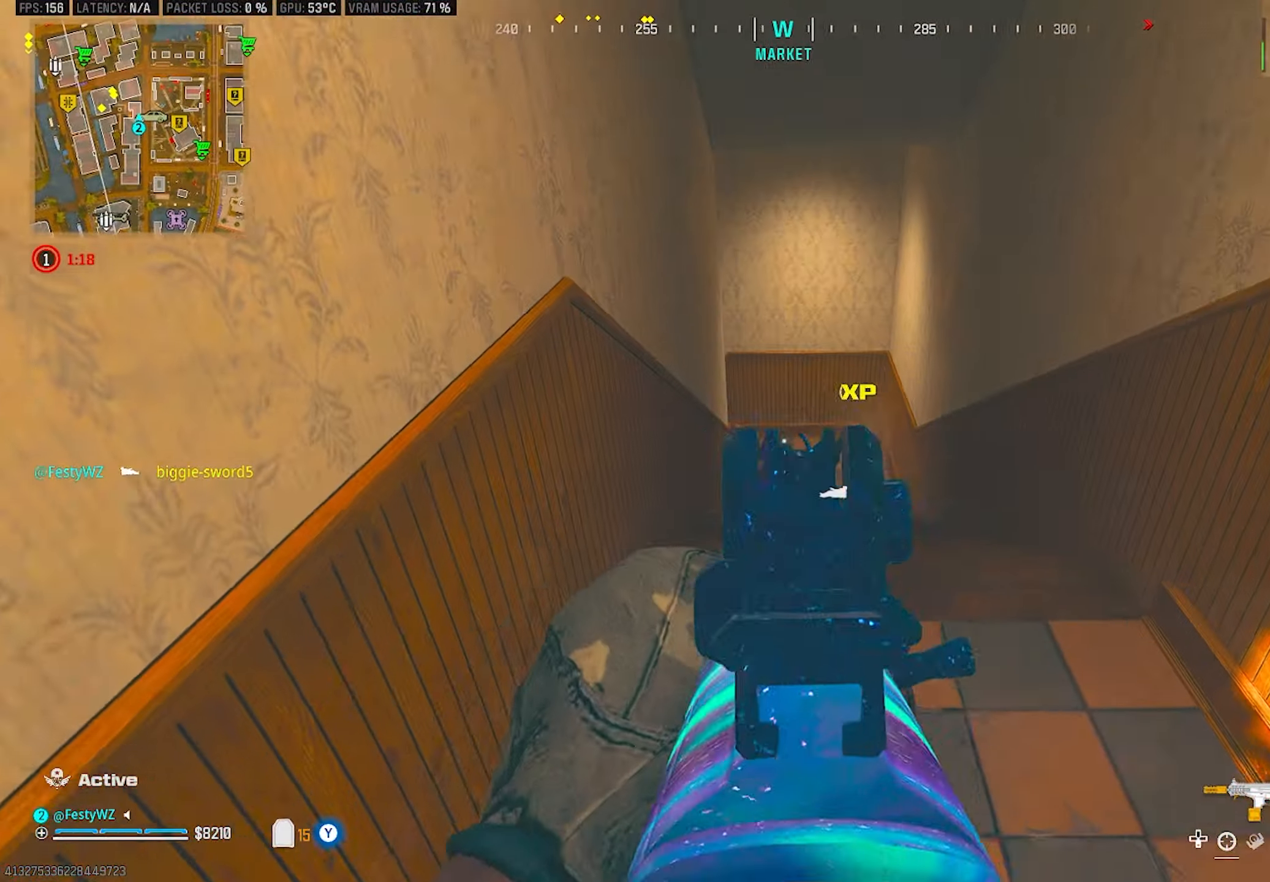
{"buttons": ["L2", "R2"], "left_stick": "down-left", "right_stick": "center", "events": [[17, "R2", "down"], [50, "left_stick", "right"], [167, "left_stick", "center"], [217, "left_stick", "left"], [233, "right_stick", "center"], [367, "left_stick", "right"], [433, "left_stick", "center"], [483, "left_stick", "down-left"]]}
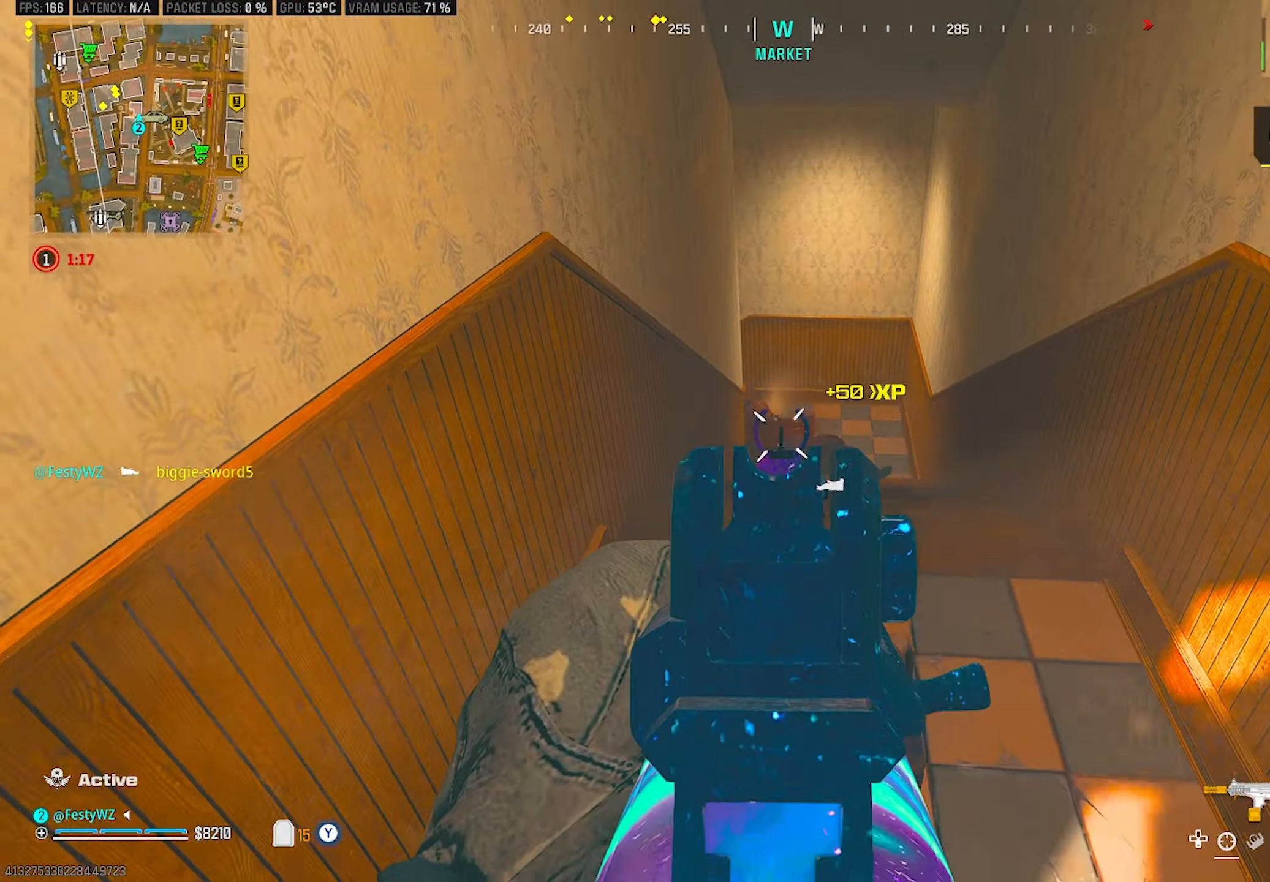
{"buttons": [], "left_stick": "up-left", "right_stick": "left", "events": [[133, "SQUARE", "down"], [133, "left_stick", "down"], [167, "L2", "up"], [167, "R2", "up"], [200, "SQUARE", "up"], [300, "right_stick", "left"], [417, "left_stick", "up-left"]]}
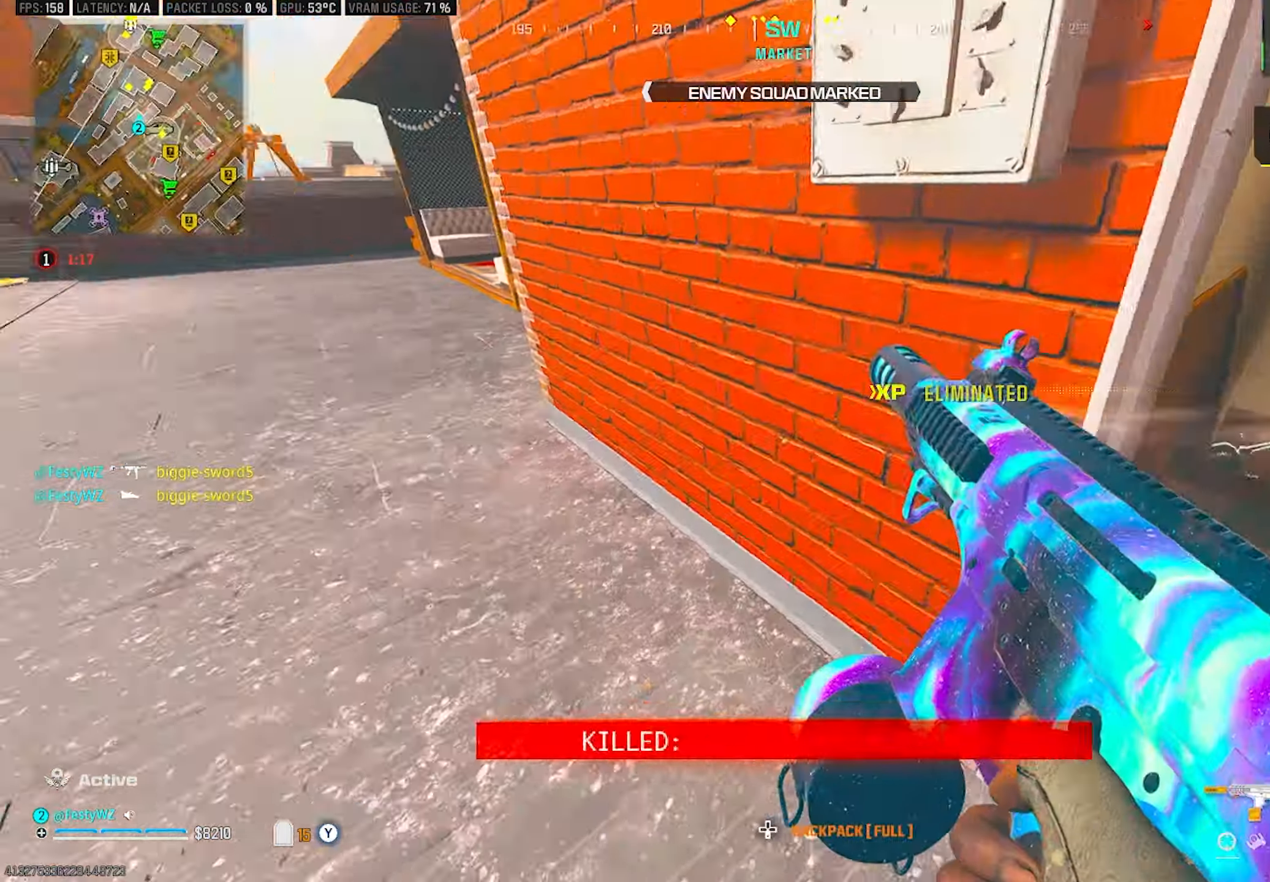
{"buttons": [], "left_stick": "up-left", "right_stick": "right", "events": [[34, "right_stick", "center"], [234, "right_stick", "up"], [334, "right_stick", "center"], [467, "right_stick", "right"]]}
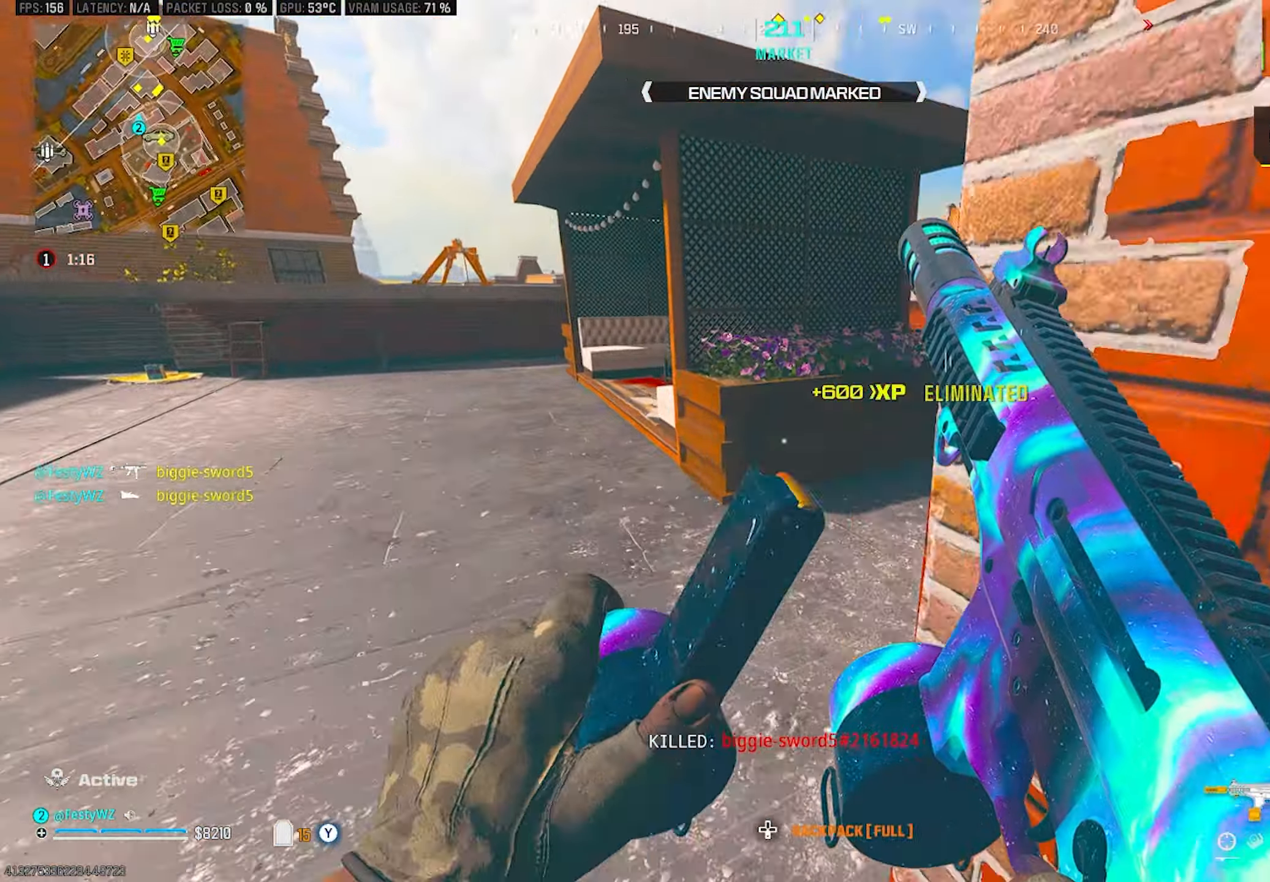
{"buttons": [], "left_stick": "up", "right_stick": "left", "events": [[117, "left_stick", "up"], [317, "right_stick", "center"], [434, "right_stick", "left"]]}
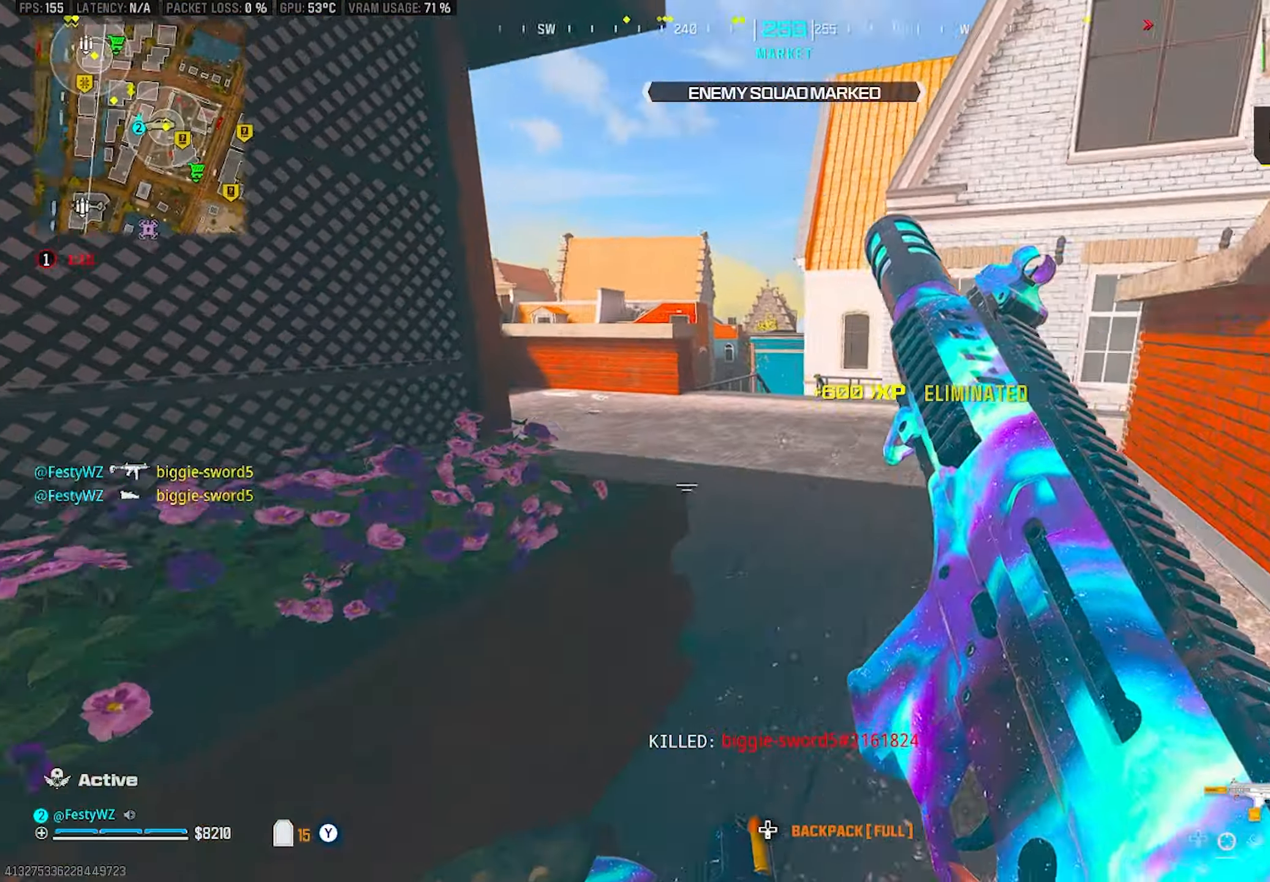
{"buttons": [], "left_stick": "up-left", "right_stick": "center", "events": [[67, "CIRCLE", "down"], [67, "right_stick", "center"], [167, "CIRCLE", "up"], [334, "CROSS", "down"], [400, "left_stick", "up-left"], [467, "CROSS", "up"]]}
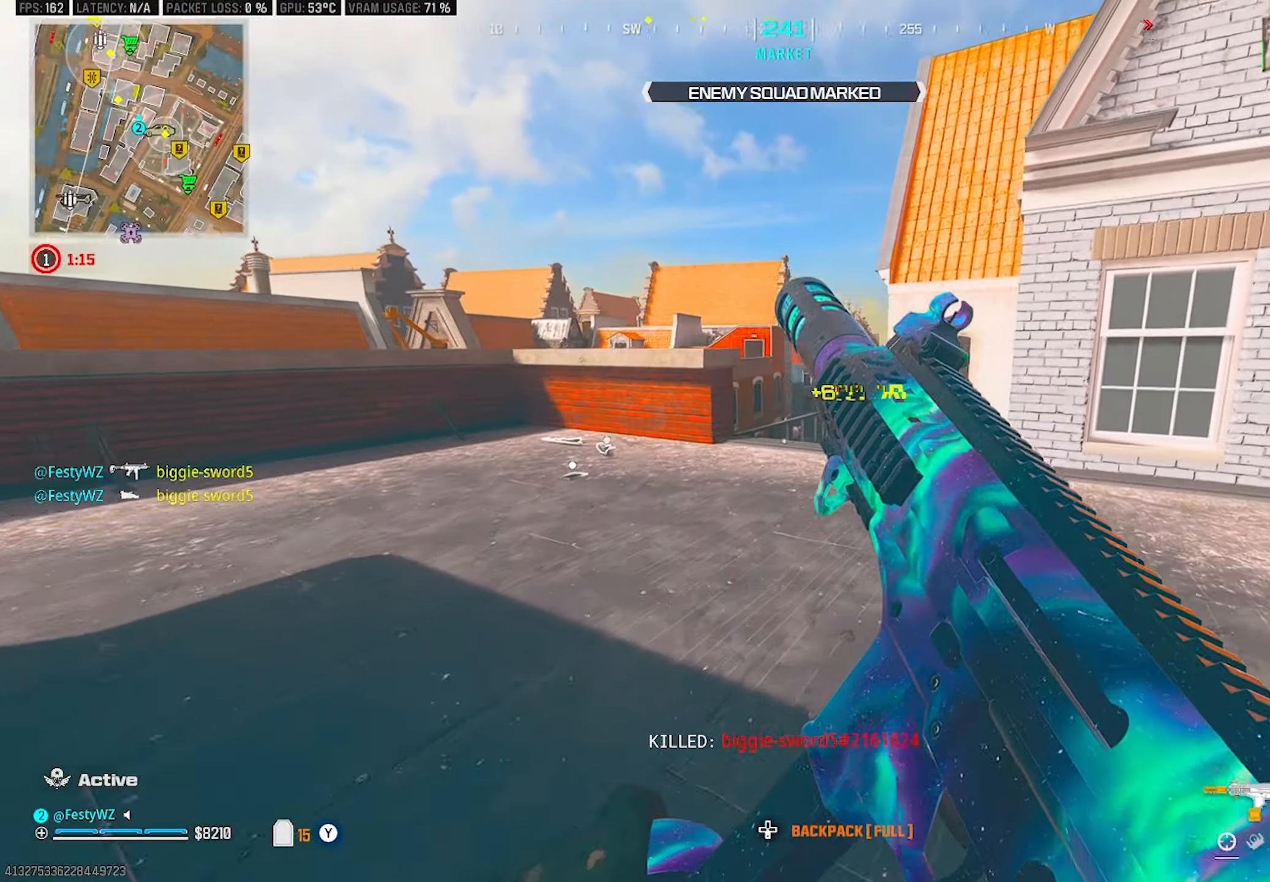
{"buttons": [], "left_stick": "up-left", "right_stick": "center", "events": [[334, "left_stick", "left"], [434, "TRIANGLE", "down"], [467, "TRIANGLE", "up"], [467, "left_stick", "up-left"]]}